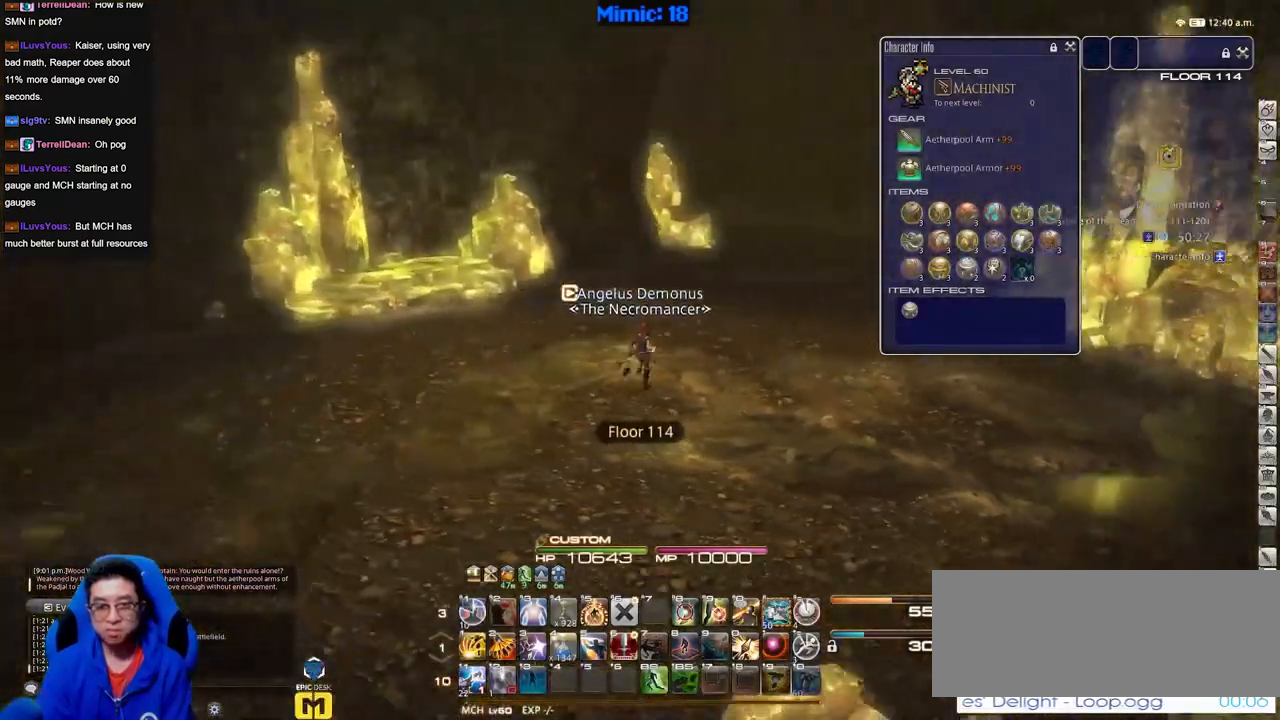
Gameplay with keyboard; each line is a JSON object with the keys held at the frame after it. "events" lists presses ("down") and releases ("up") of "a", "alt_l", "alt_r", "b", "c", "caps_lock", "ctrl_l", "ctrl_r", "d", "down", "e", "escape", "f", "f1", "f10", "f11", "f12", "f2", "f3", "f4", "f5", "f6", "f7", "f8", "f9", "g", "h", "i", "j", "k", "l", "left", "m", "n", "q", "r", "return", "right", "s", "shift", "space", "super", "t", "tab", "u", "up", "v", "w", "x", "y" and "z" between this image and that frame as [ms after this image, input, new state], when the widget could be followed in between. No other keys are recorded. Mouse input is not recorded. Not read: o p.
{"keys": ["d", "w"], "events": []}
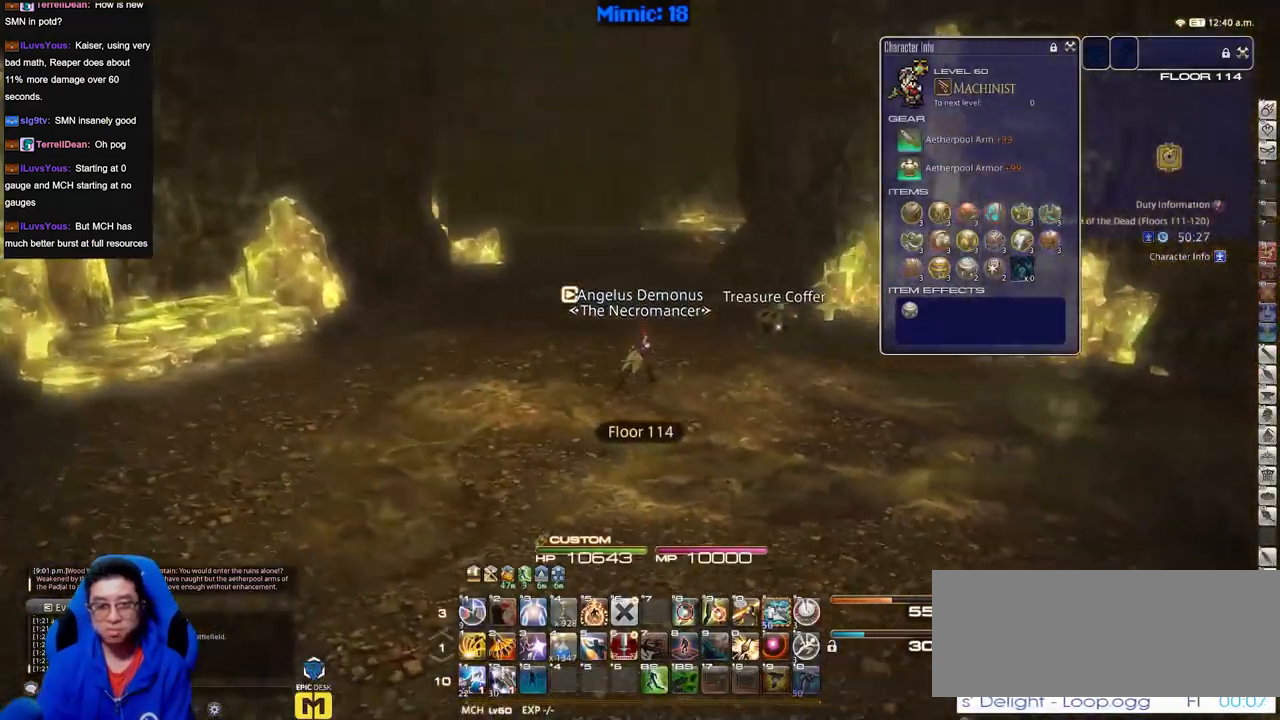
{"keys": ["return", "w"], "events": [[50, "q", "down"], [100, "d", "up"], [200, "q", "up"], [434, "return", "down"]]}
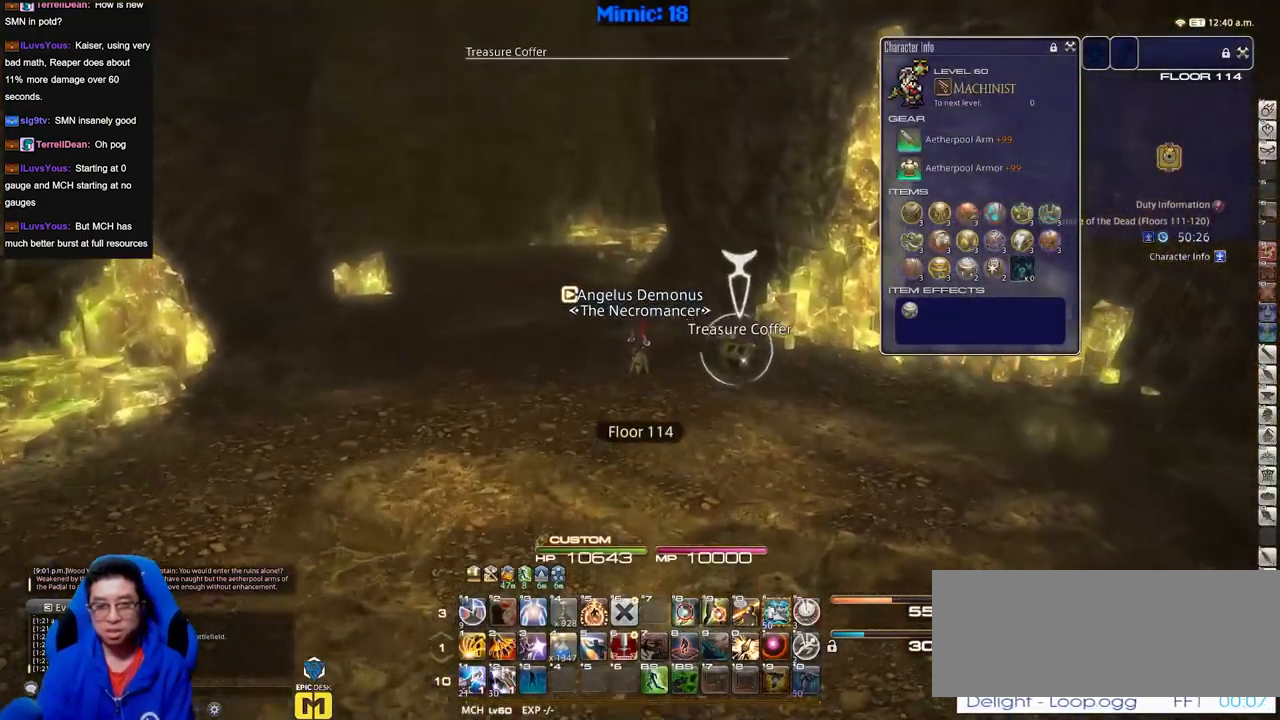
{"keys": ["w"], "events": [[33, "return", "up"], [300, "return", "down"], [400, "return", "up"]]}
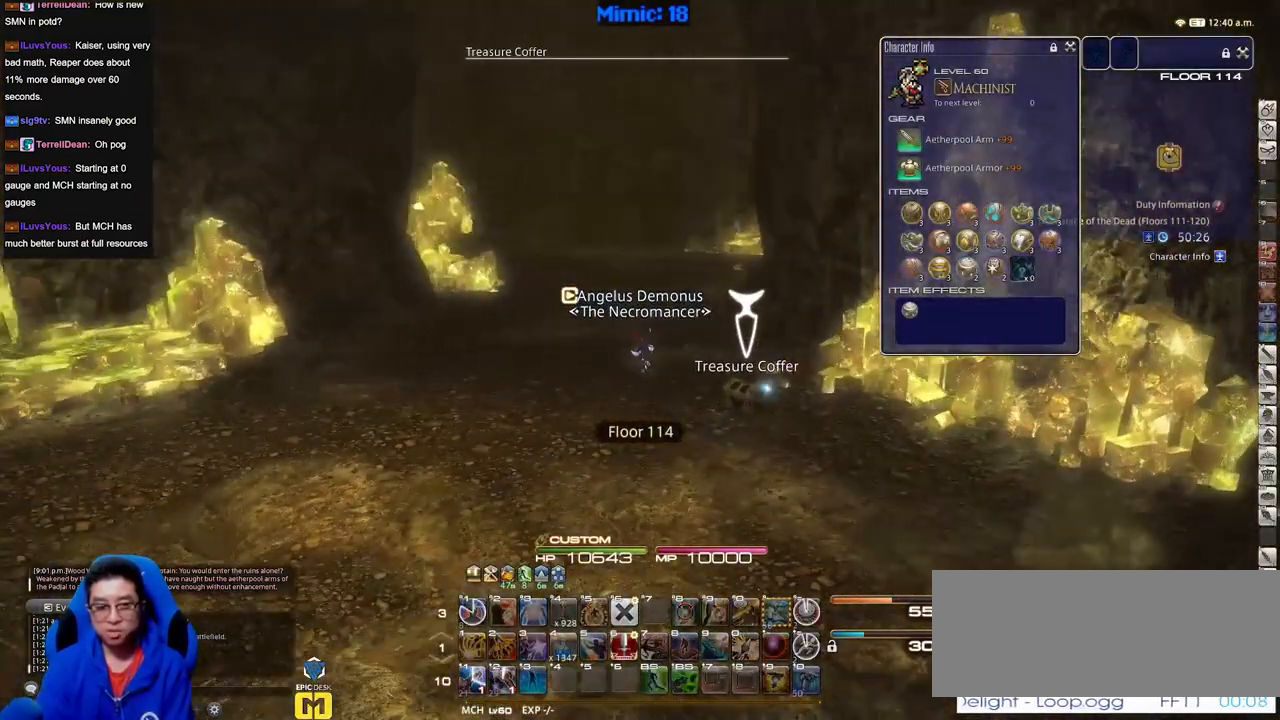
{"keys": ["w"], "events": []}
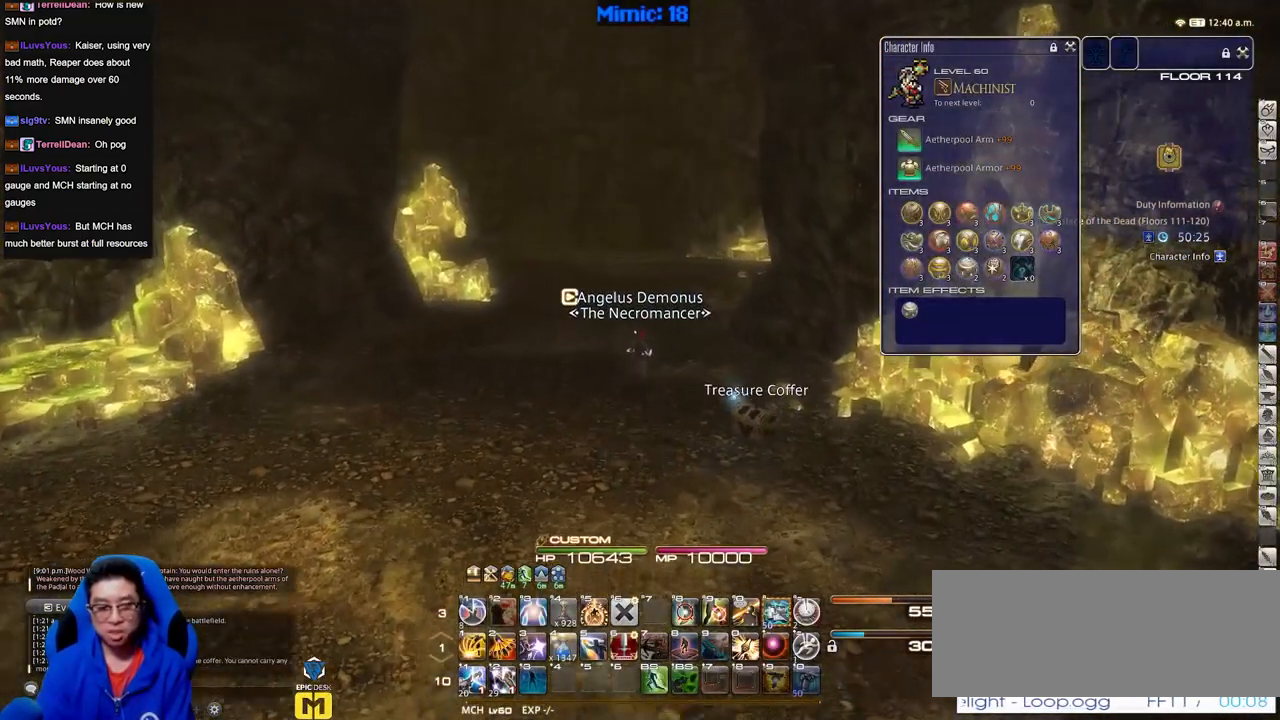
{"keys": ["w"], "events": []}
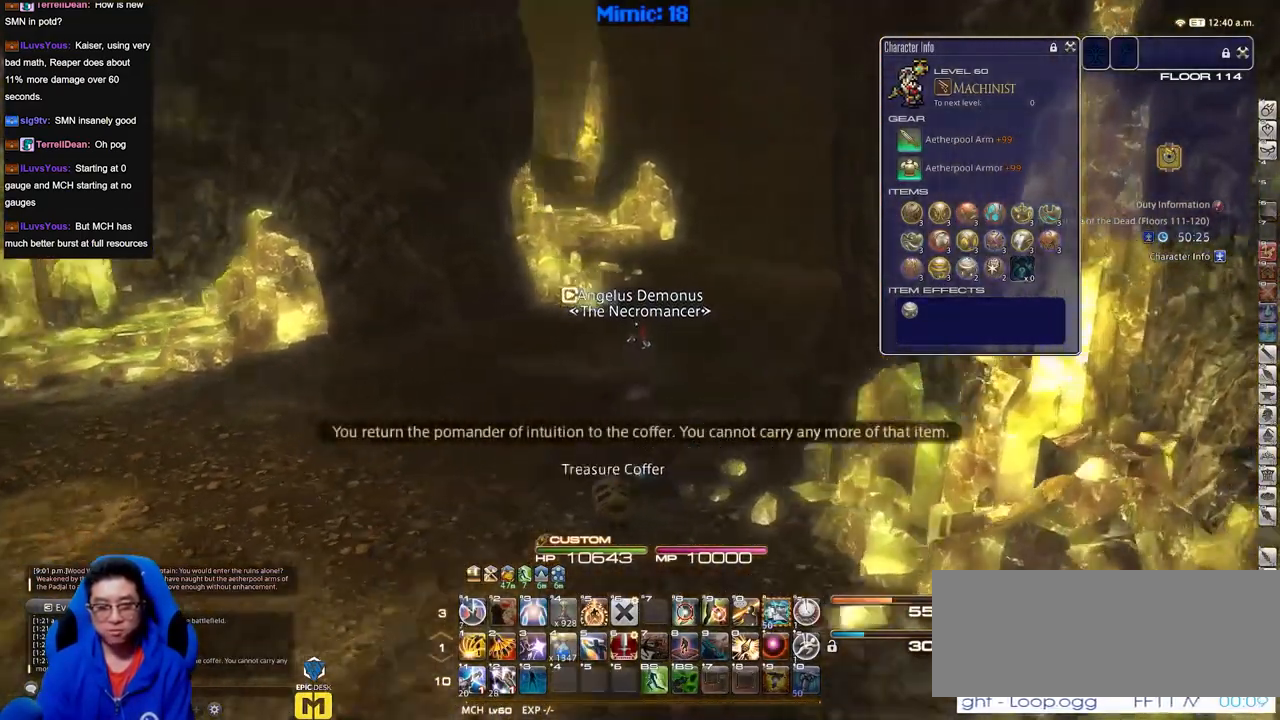
{"keys": ["l", "w"], "events": [[267, "f3", "down"], [334, "f3", "up"], [484, "l", "down"]]}
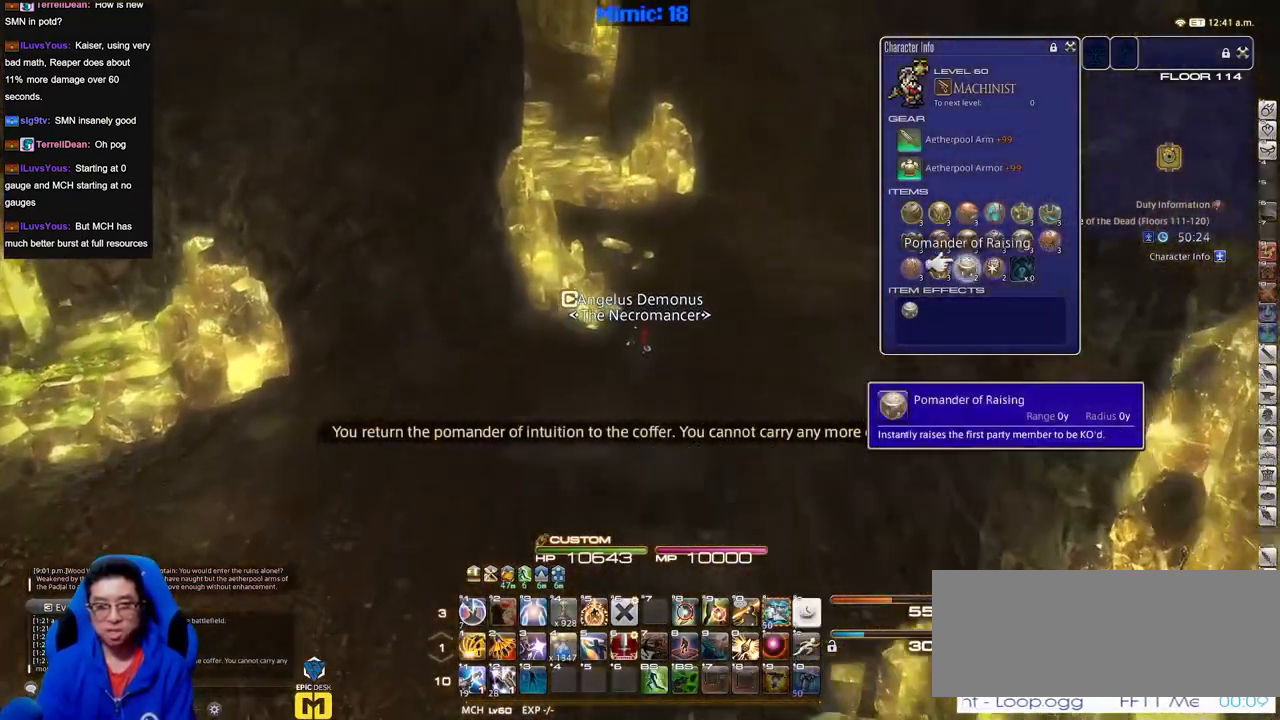
{"keys": ["d", "w"], "events": [[66, "l", "up"], [166, "q", "down"], [266, "q", "up"], [350, "d", "down"]]}
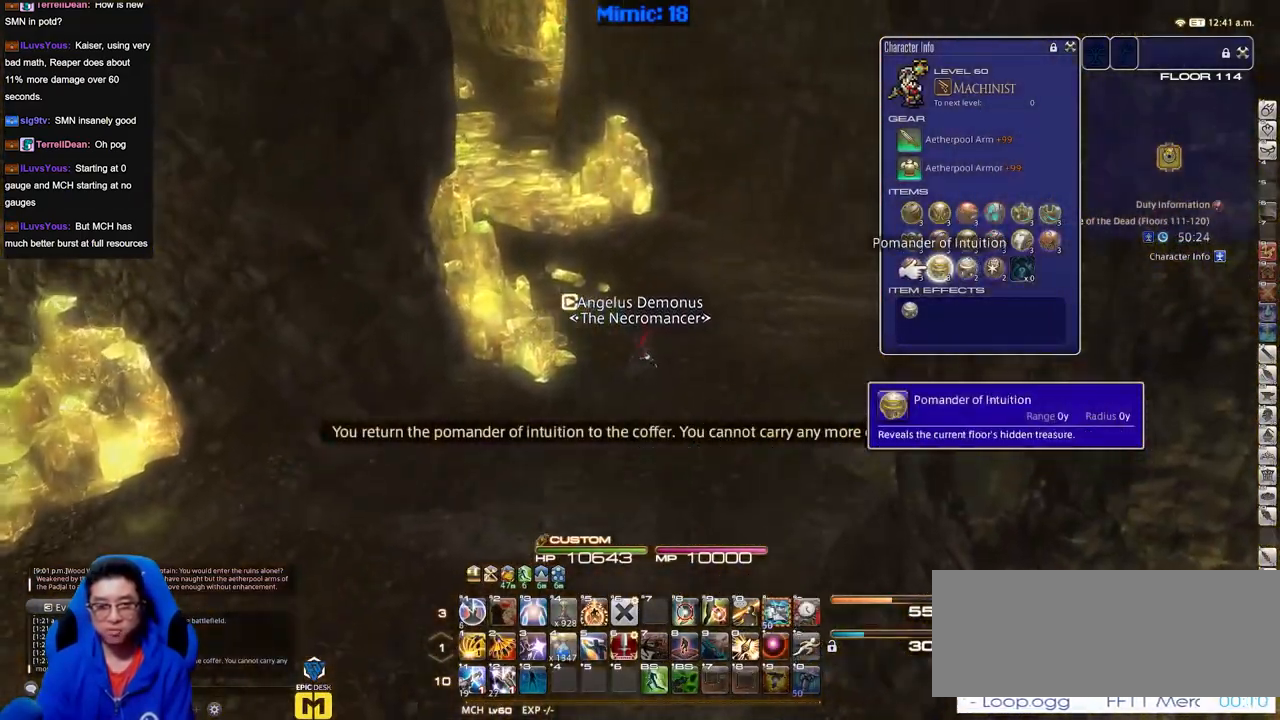
{"keys": ["w"], "events": [[33, "d", "up"], [367, "return", "down"], [467, "return", "up"]]}
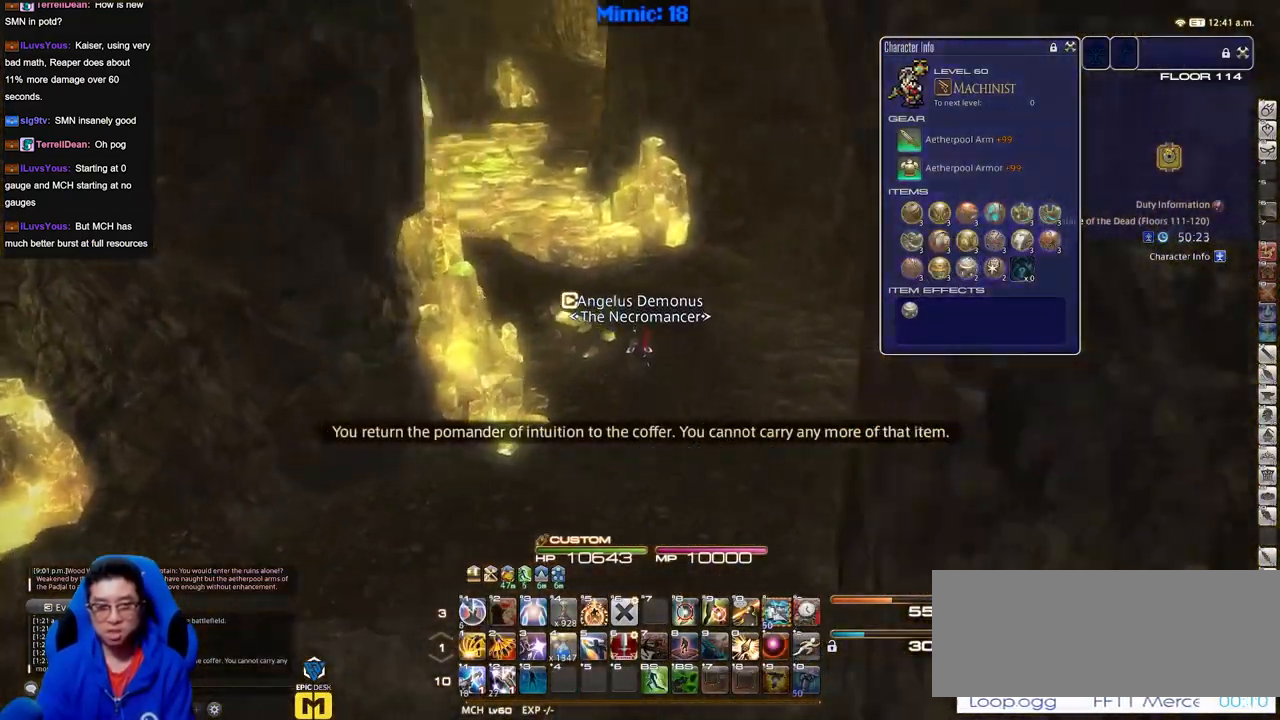
{"keys": ["w"], "events": [[16, "space", "down"], [150, "space", "up"]]}
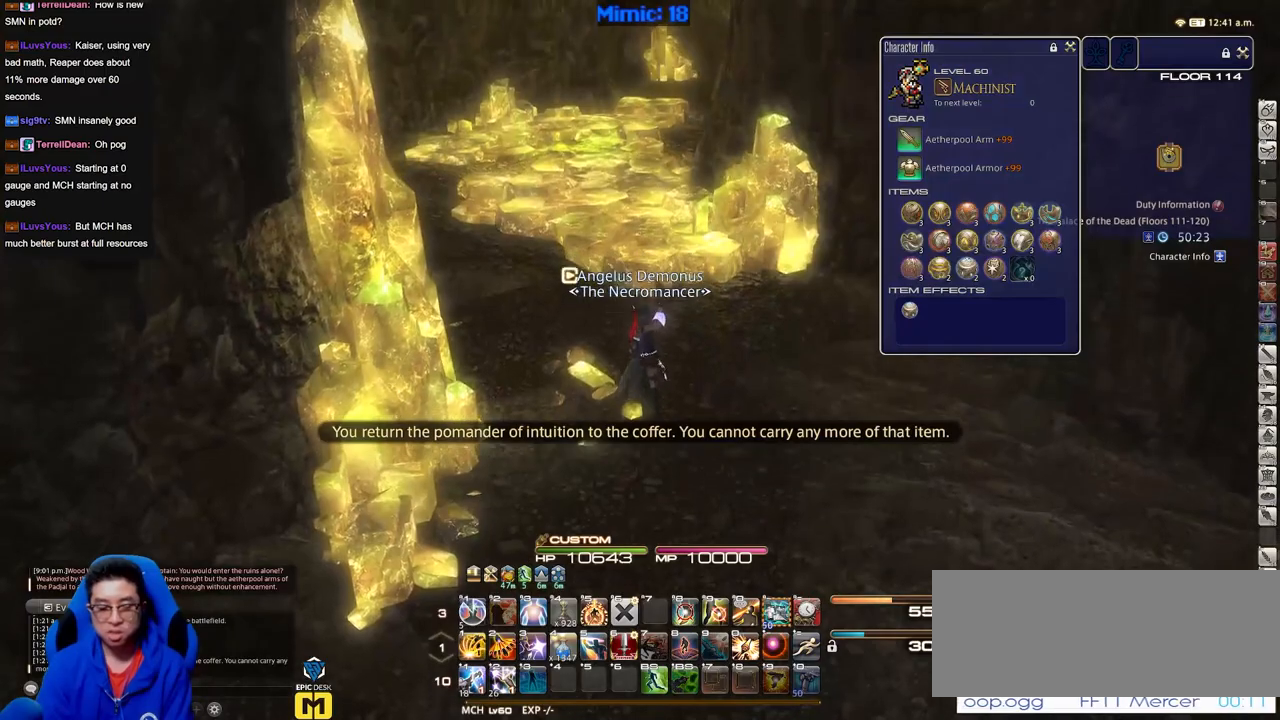
{"keys": ["w"], "events": []}
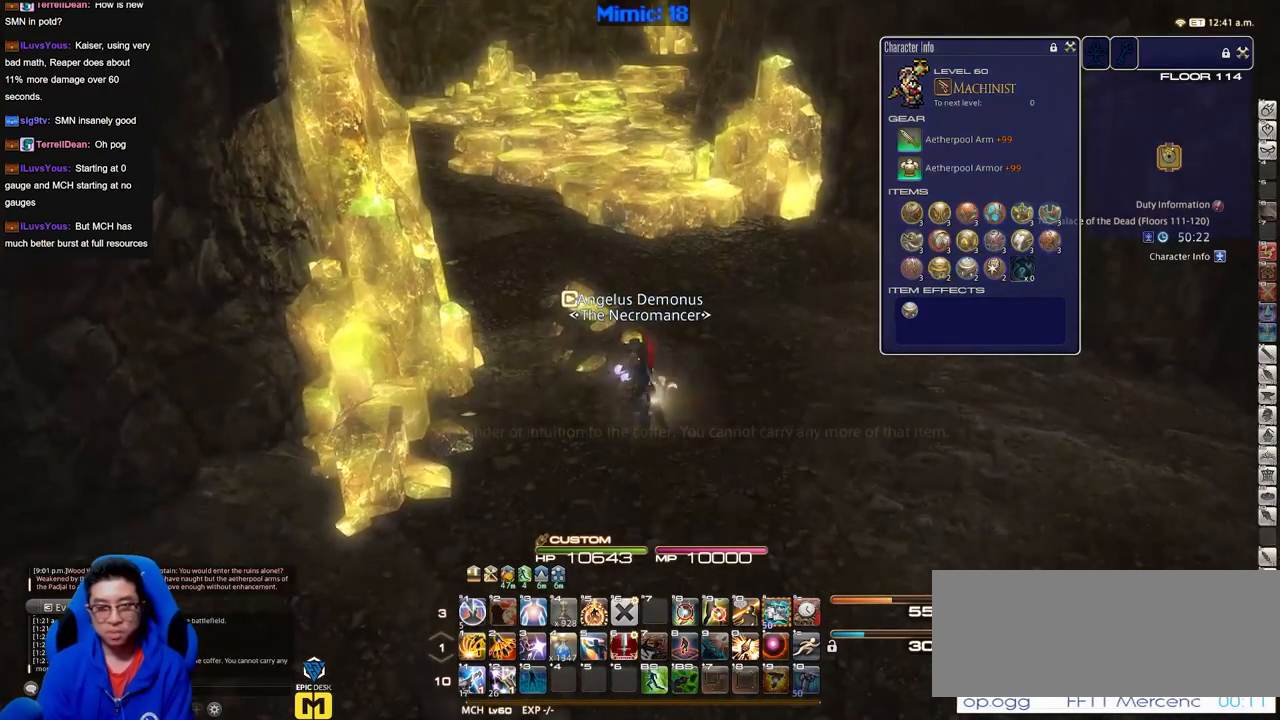
{"keys": ["w"], "events": []}
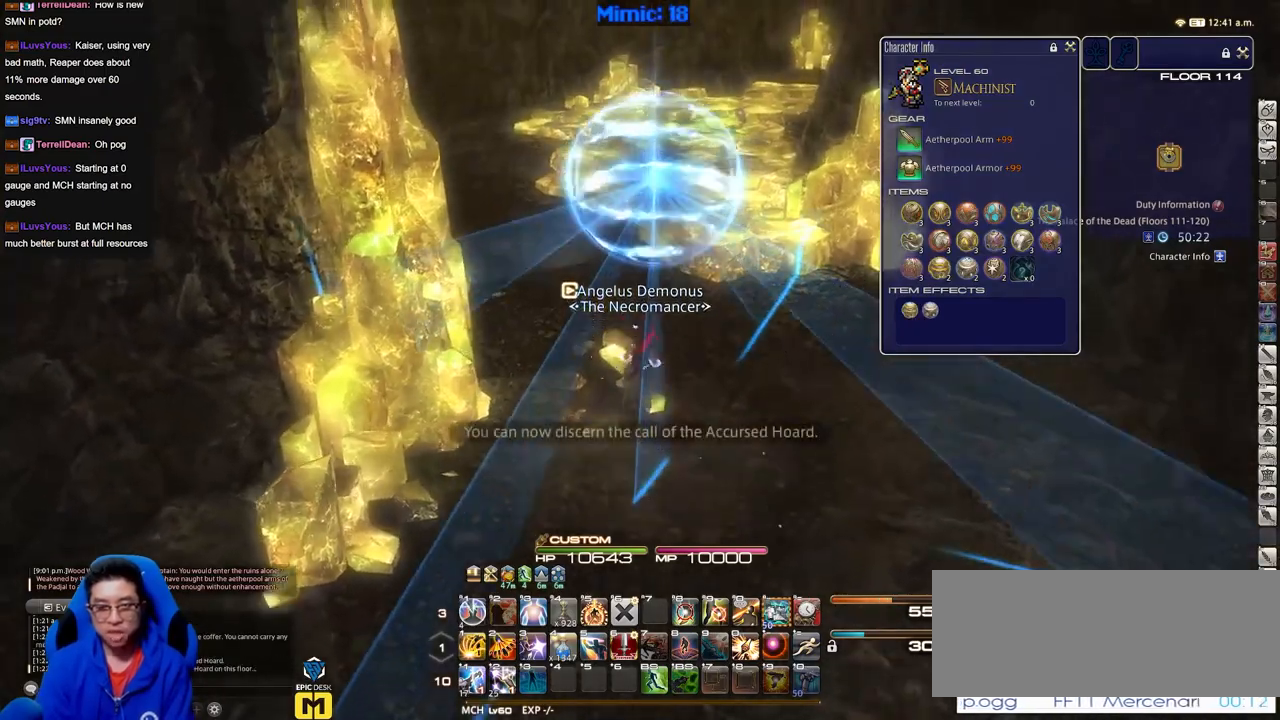
{"keys": ["w"], "events": []}
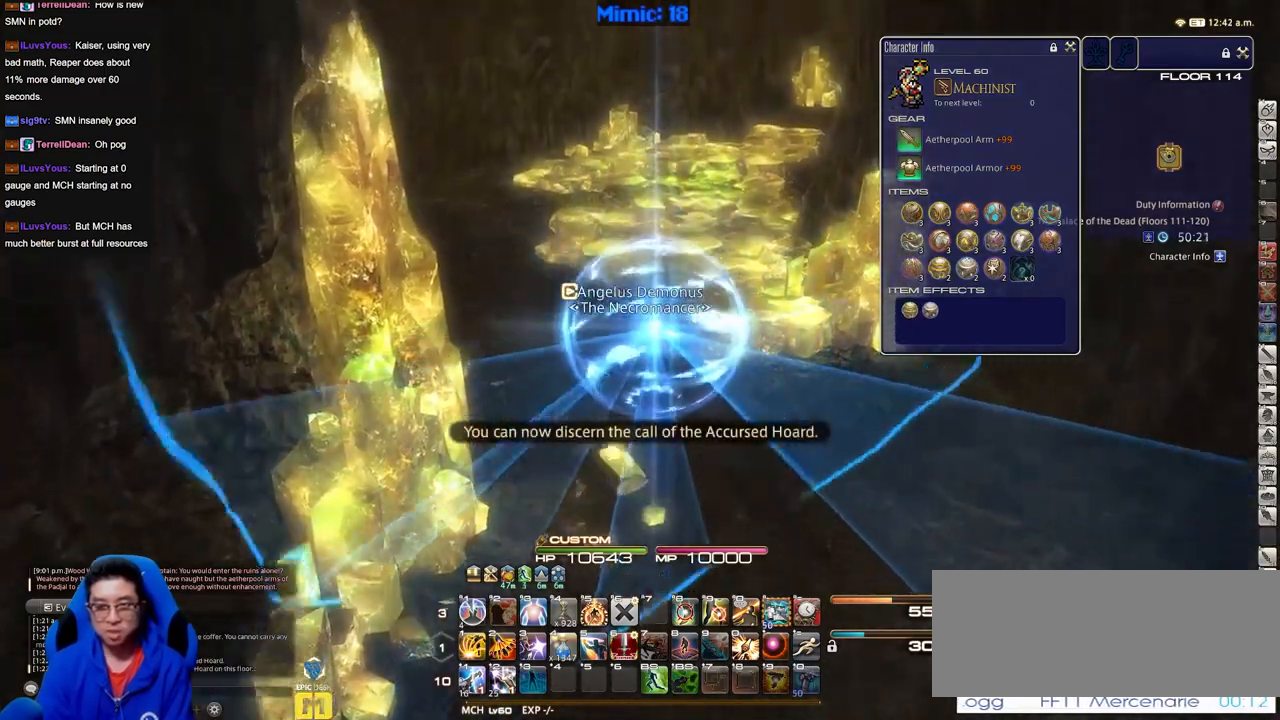
{"keys": ["a", "w"], "events": [[216, "a", "down"]]}
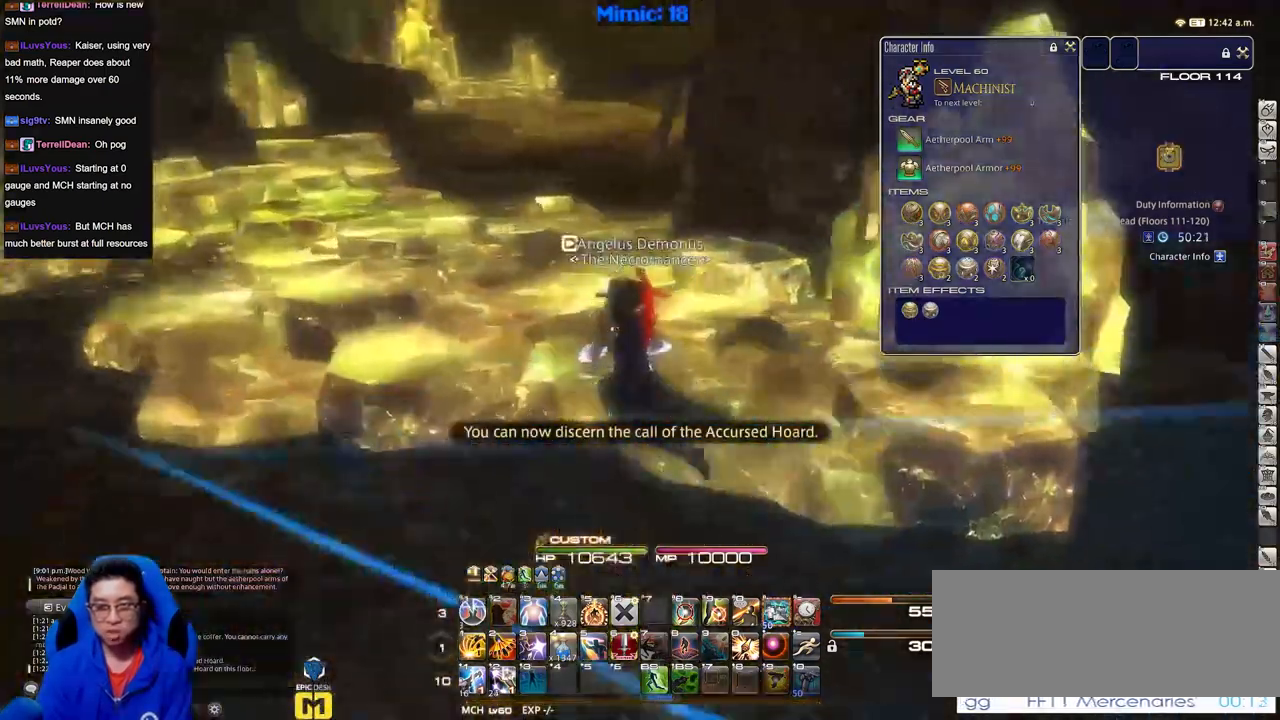
{"keys": ["a"], "events": [[417, "w", "up"]]}
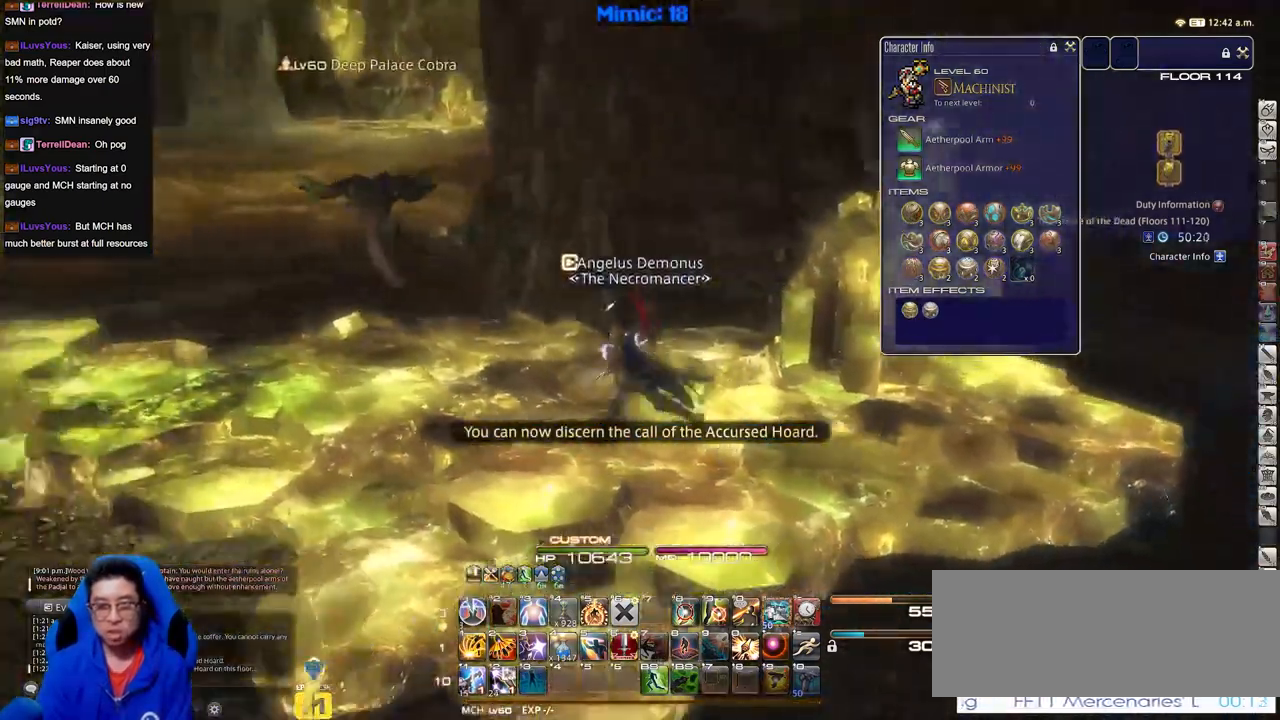
{"keys": ["a"], "events": []}